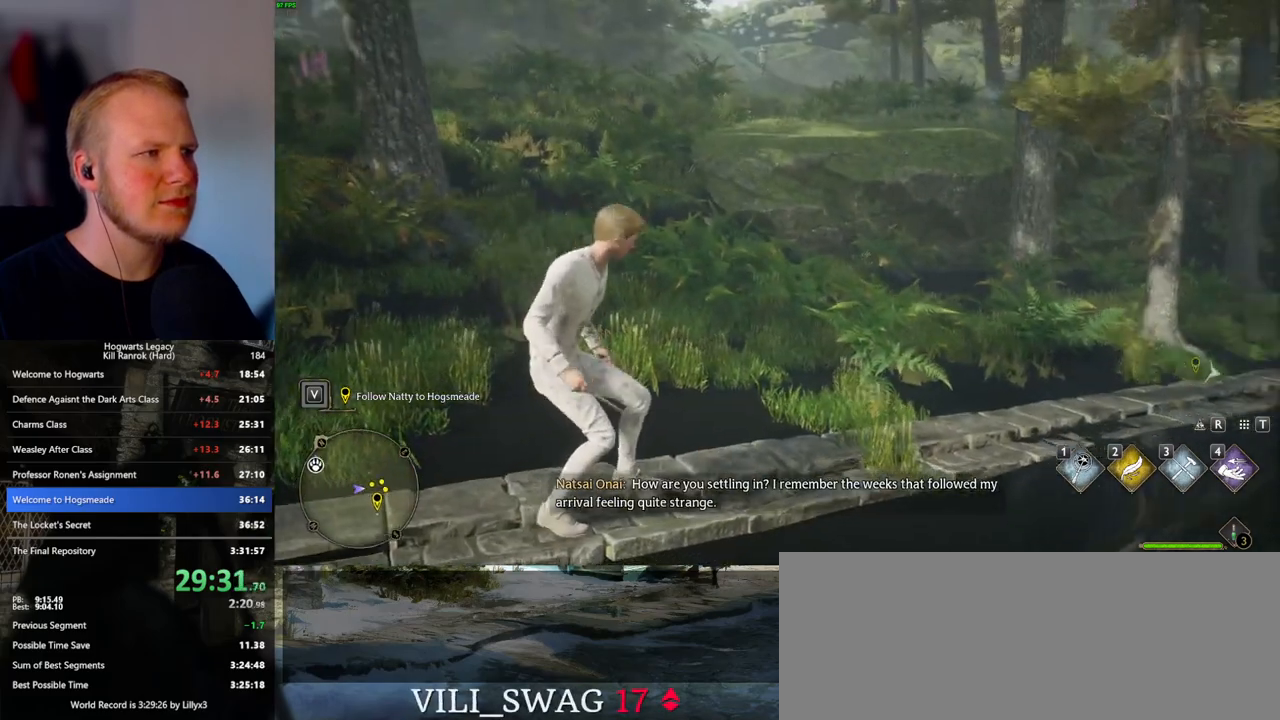
Gameplay with keyboard and mouse; each line is a JSON object with the keys and mouse buttons held at the frame after it. "events" lists presses ("down") and releases ("up") of ".", "/", "0", "1", "2", "3", "4", "5", "6", "7", "8", "9", "a", "alt_l", "alt_r", "b", "backslash", "backspace", "c", "caps_lock", "comma", "ctrl_l", "ctrl_r", "d", "e", "equals", "escape", "f", "f1", "f10", "f11", "f12", "f2", "f3", "f4", "f5", "f6", "f7", "f8", "f9", "g", "h", "i", "j", "k", "l", "lbracket", "m", "minus", "n", "o", "p", "q", "quote", "r", "rbracket", "return", "s", "semicolon", "shift_l", "shift_r", "space", "super", "t", "tab", "tilde", "u", "v", "w", "x", "y", "z", "mouse_left", "mouse_wheel", "mouse_right", "mouse_mb4" and "mouse_mb5" between this image and that frame as [ms after this image, input, new state], when the widget could be followed in between. "mouse_left", "mouse_wheel", "mouse_right", "mouse_mb4", "mouse_mb5" = the "left", "wheel", "right", "mb4", "mb5" buttons of the "mouse" list. No other keys are recorded. "wheel" means that the mouse wheel is clicked or scrolled. Mouse movement is not recorded.
{"keys": ["w"], "mouse": [], "events": []}
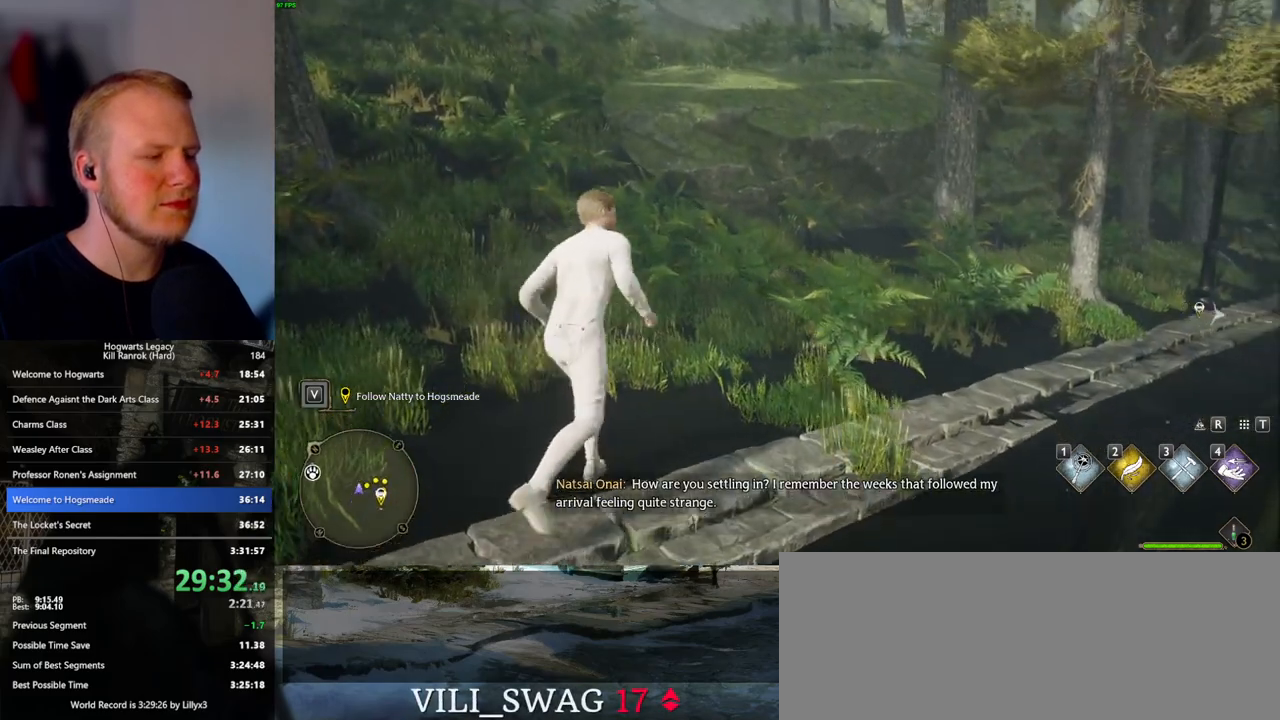
{"keys": [], "mouse": [], "events": [[17, "w", "up"]]}
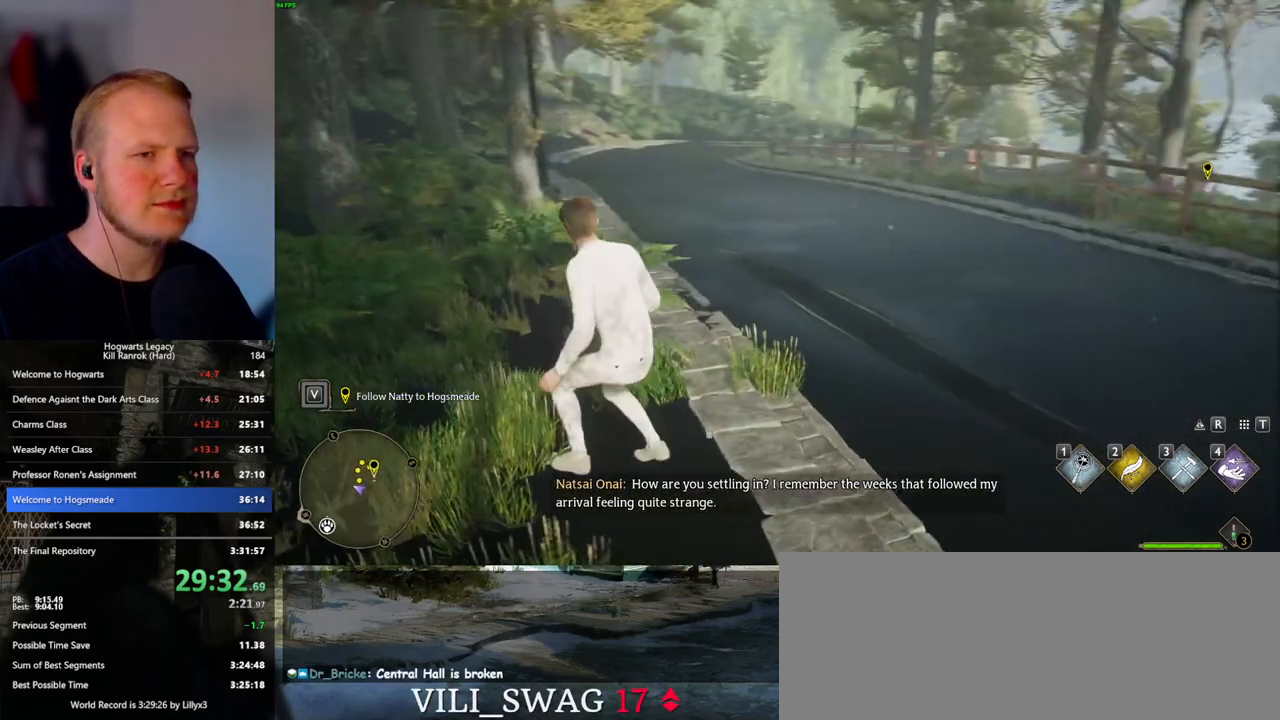
{"keys": [], "mouse": [], "events": []}
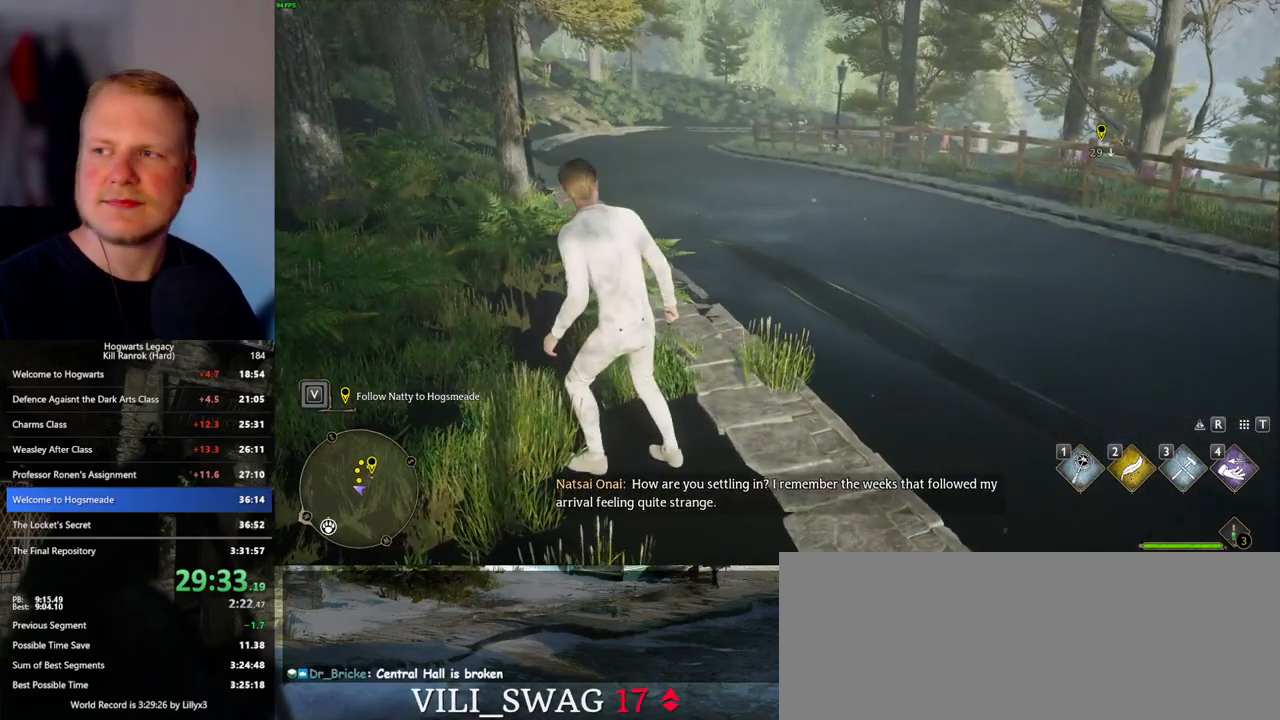
{"keys": [], "mouse": [], "events": []}
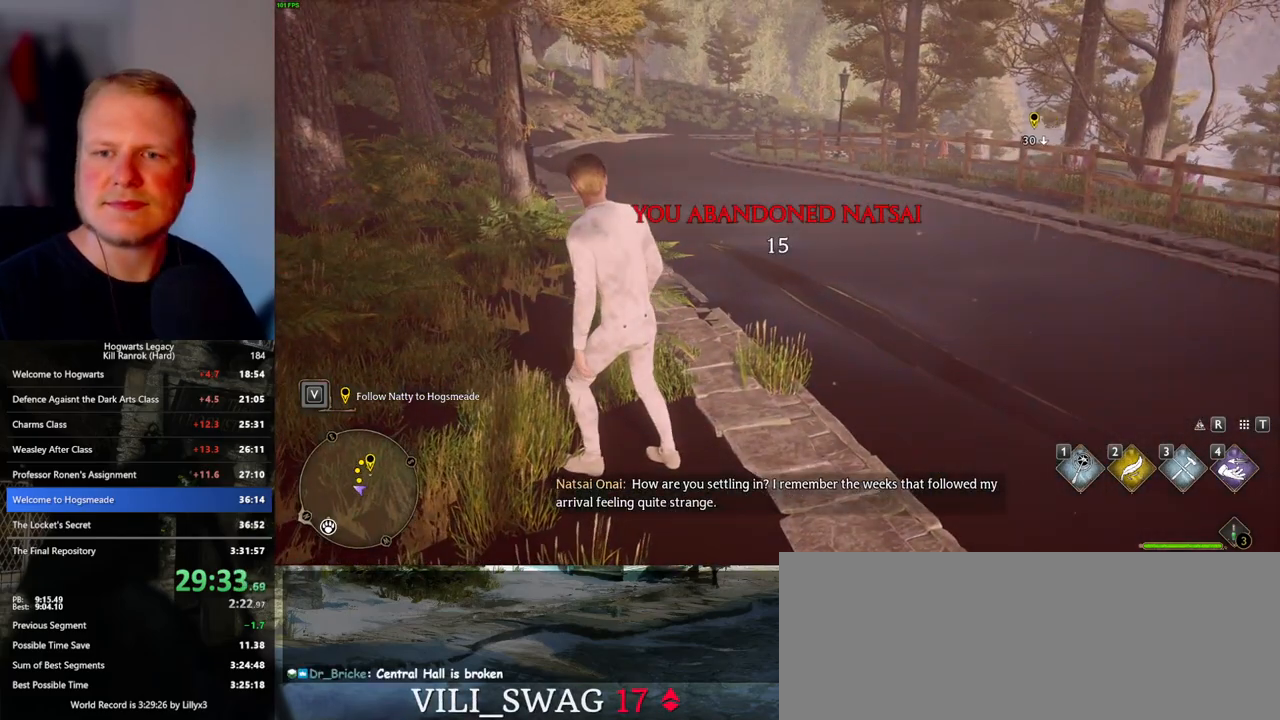
{"keys": [], "mouse": [], "events": []}
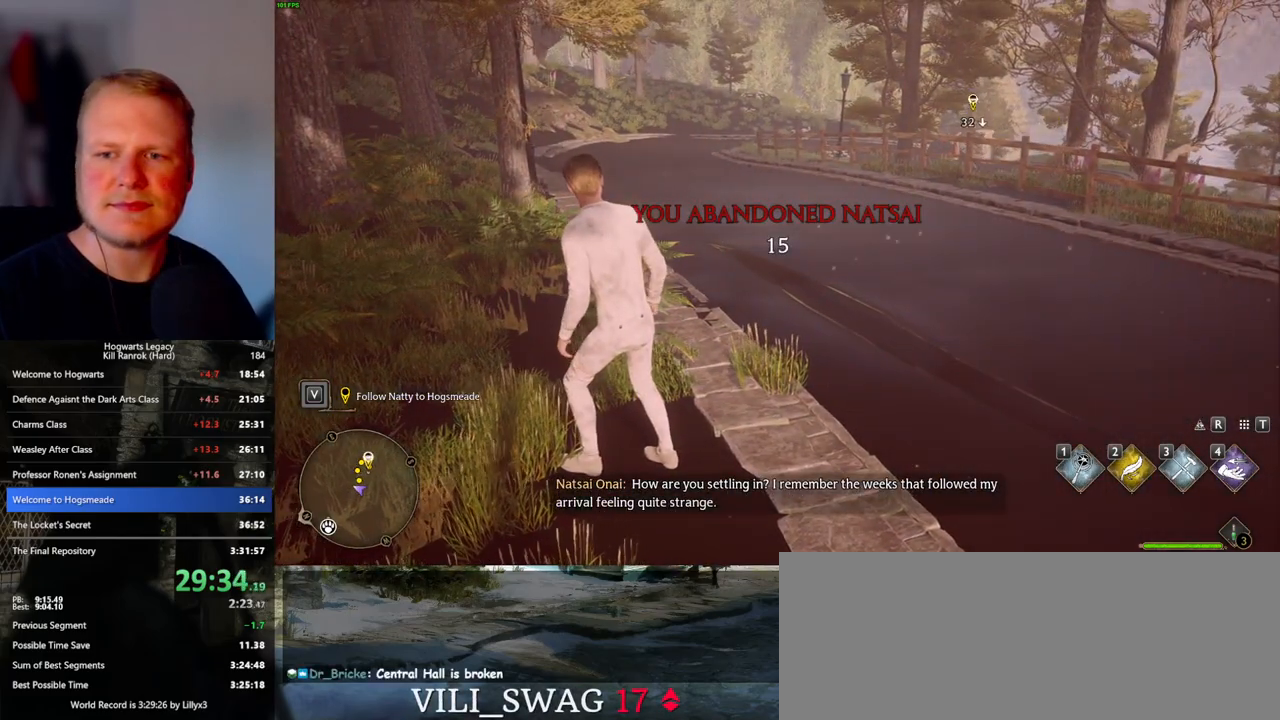
{"keys": [], "mouse": [], "events": []}
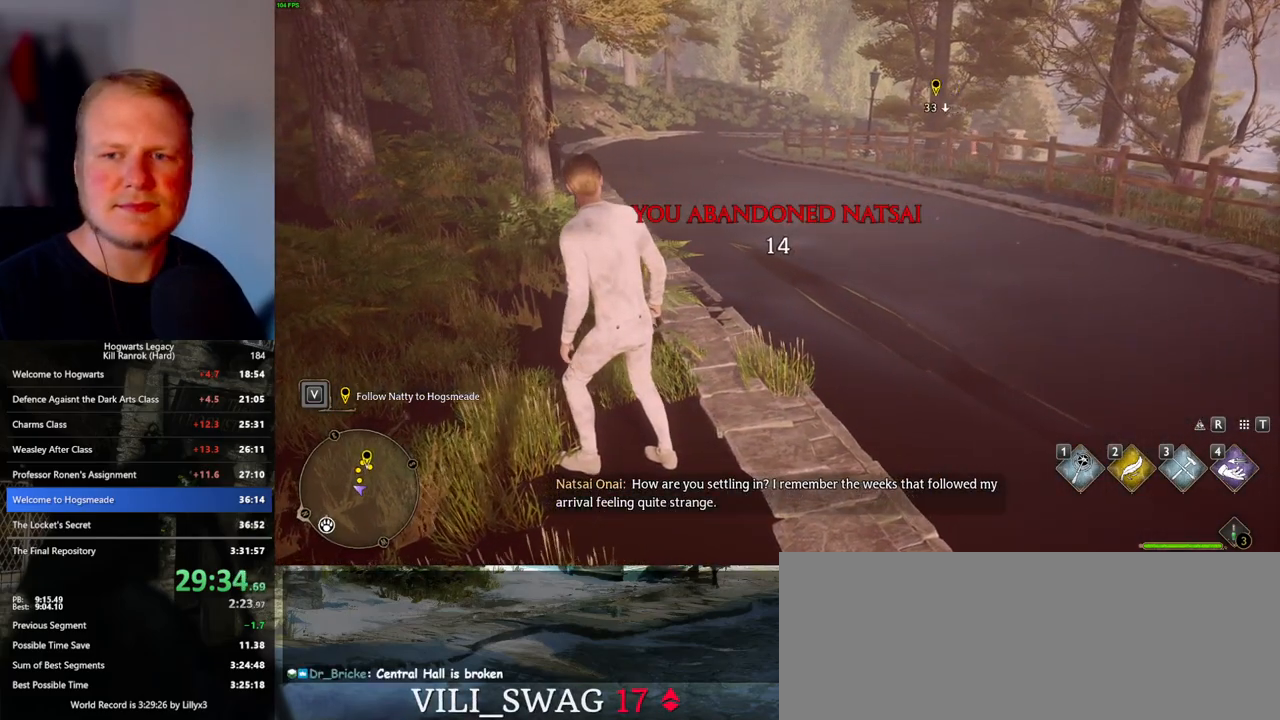
{"keys": [], "mouse": [], "events": []}
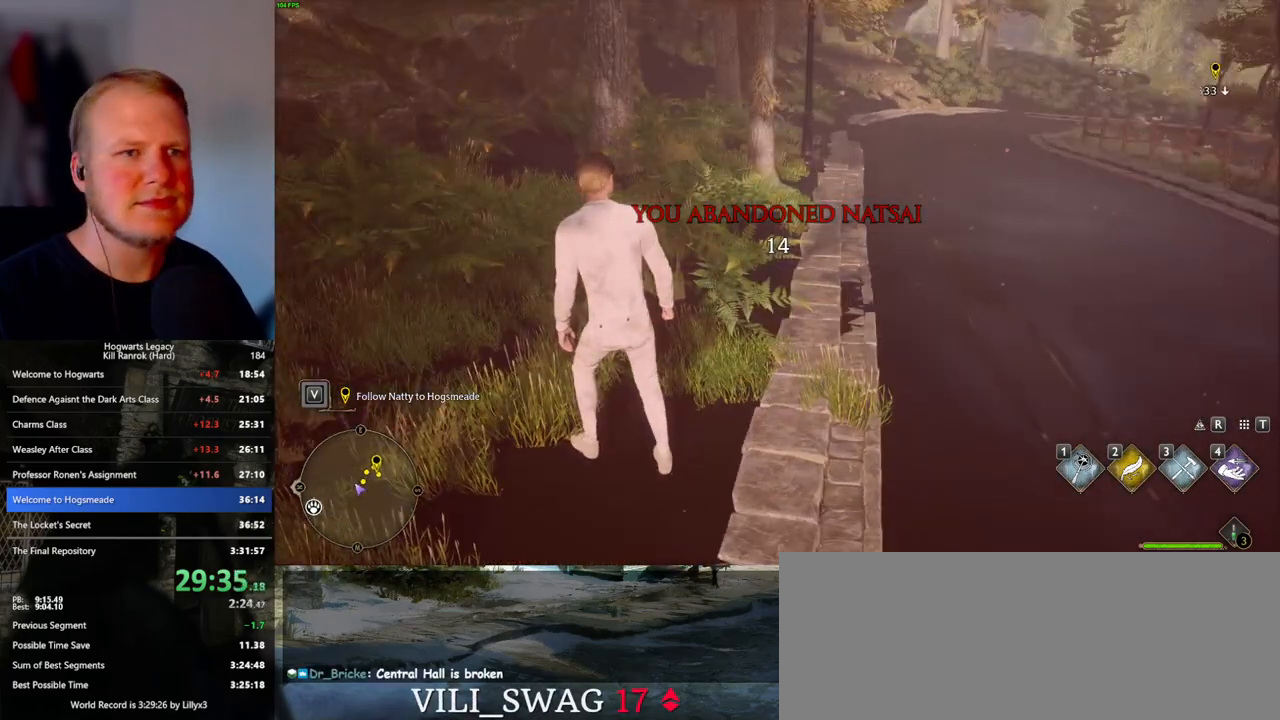
{"keys": [], "mouse": [], "events": []}
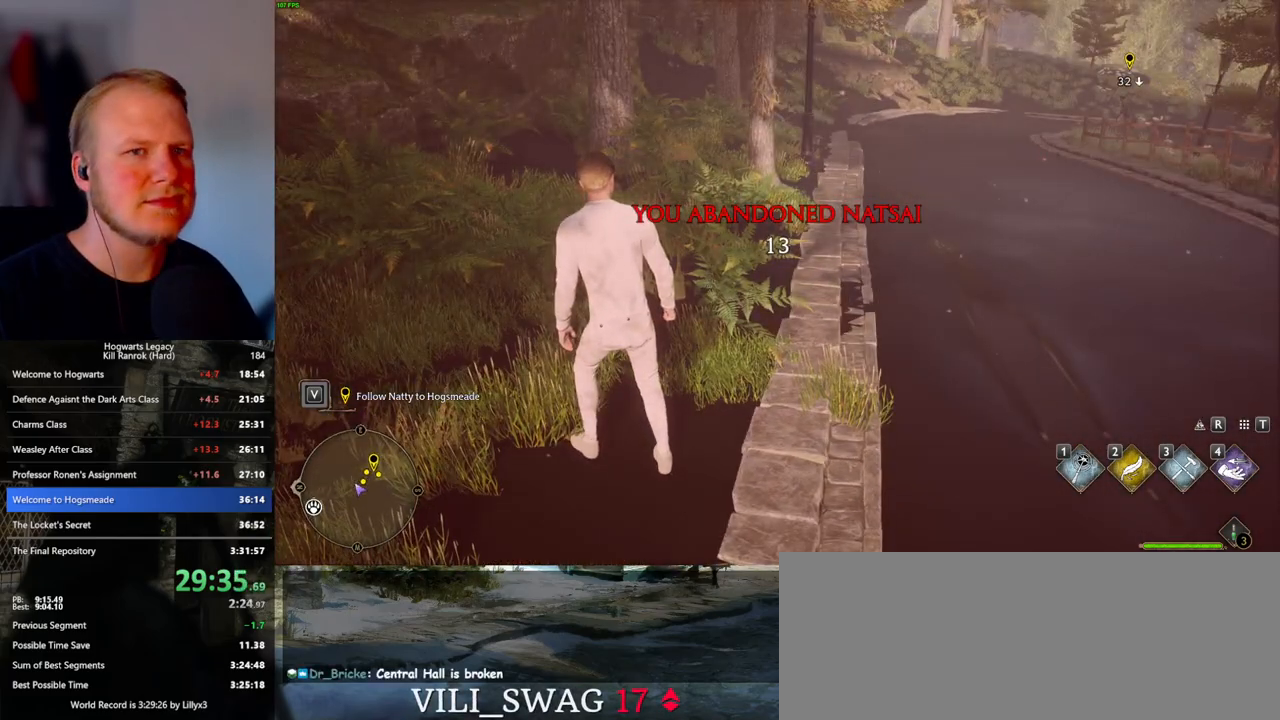
{"keys": [], "mouse": [], "events": []}
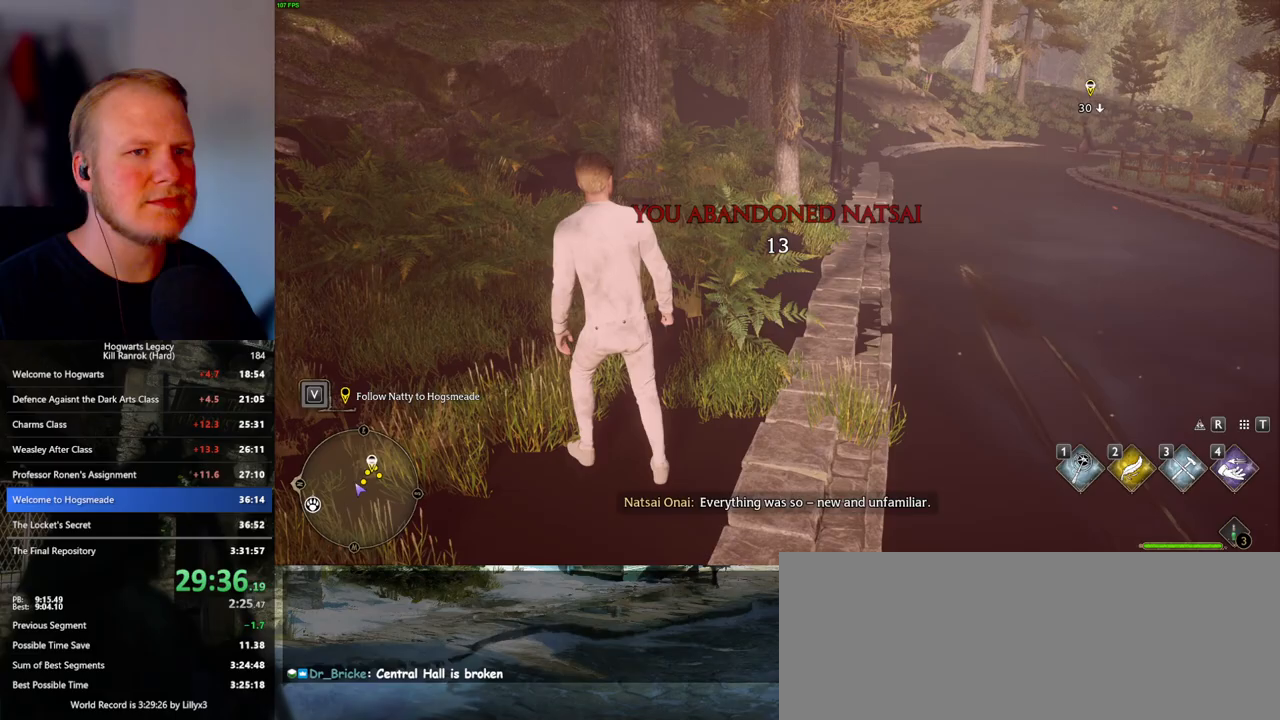
{"keys": [], "mouse": [], "events": []}
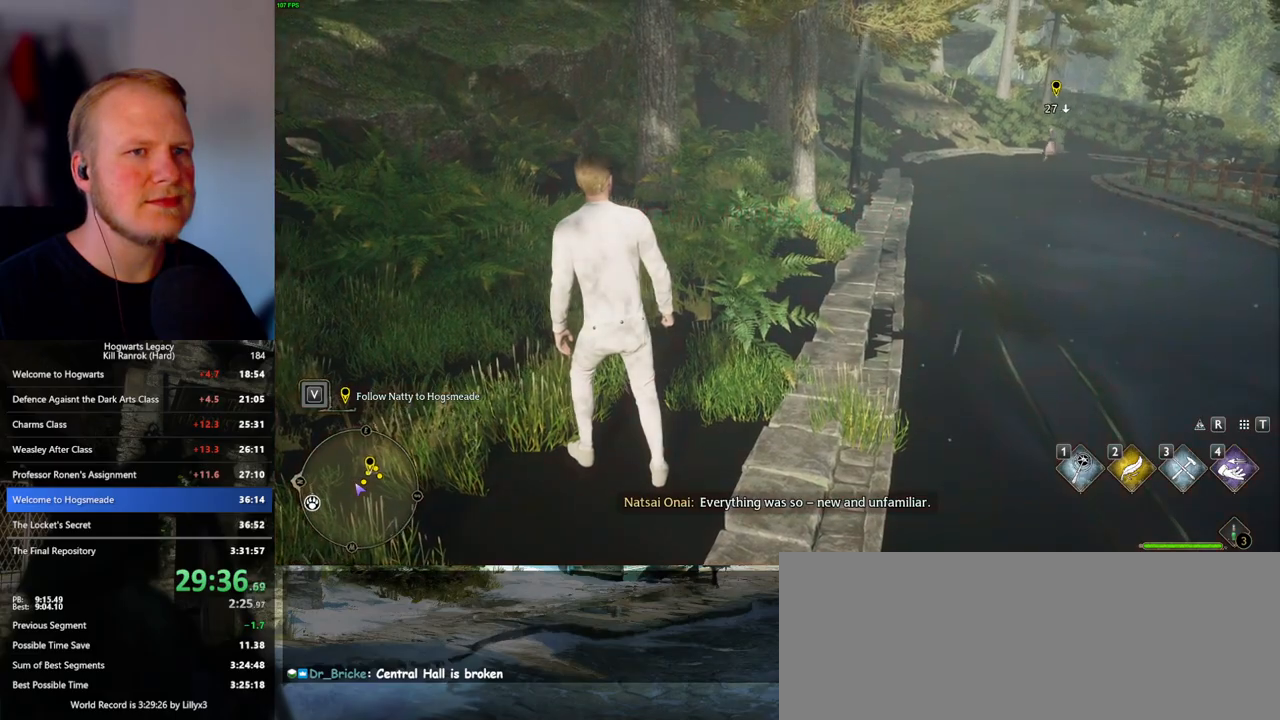
{"keys": ["space", "w"], "mouse": [], "events": [[167, "w", "down"], [183, "a", "down"], [433, "space", "down"], [500, "a", "up"]]}
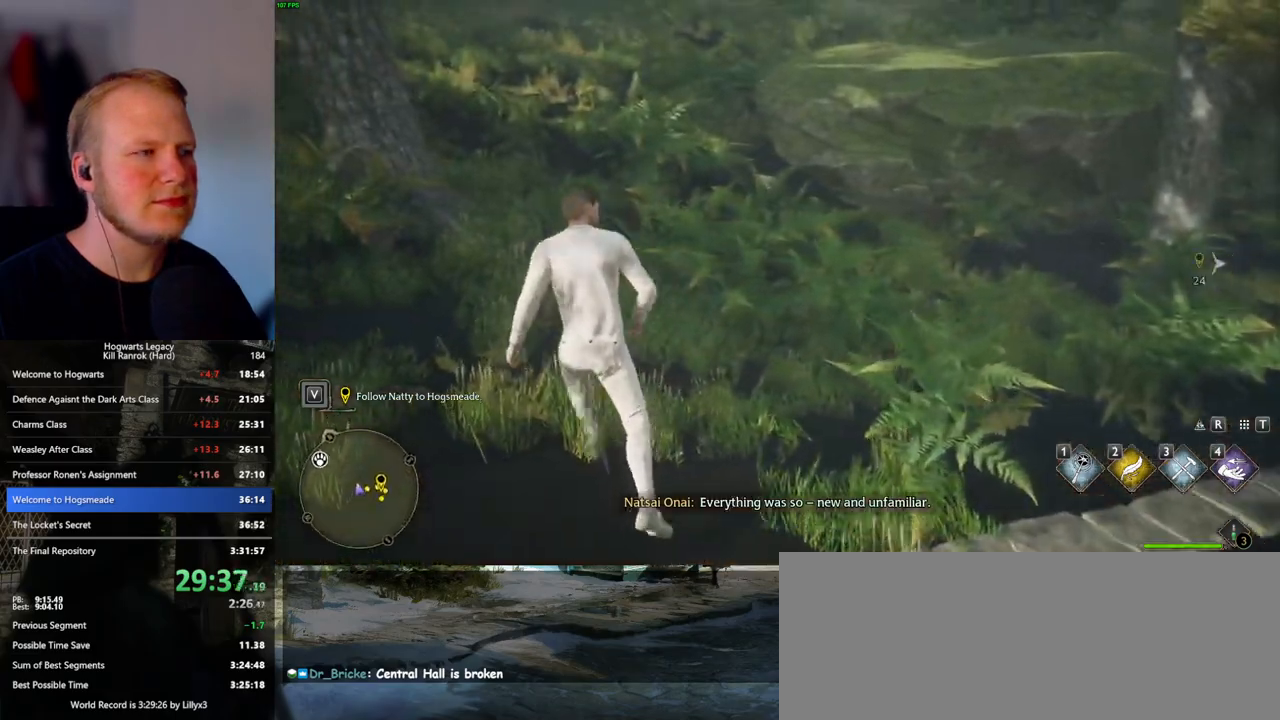
{"keys": ["w"], "mouse": [], "events": [[50, "space", "up"], [183, "shift_l", "down"], [283, "shift_l", "up"]]}
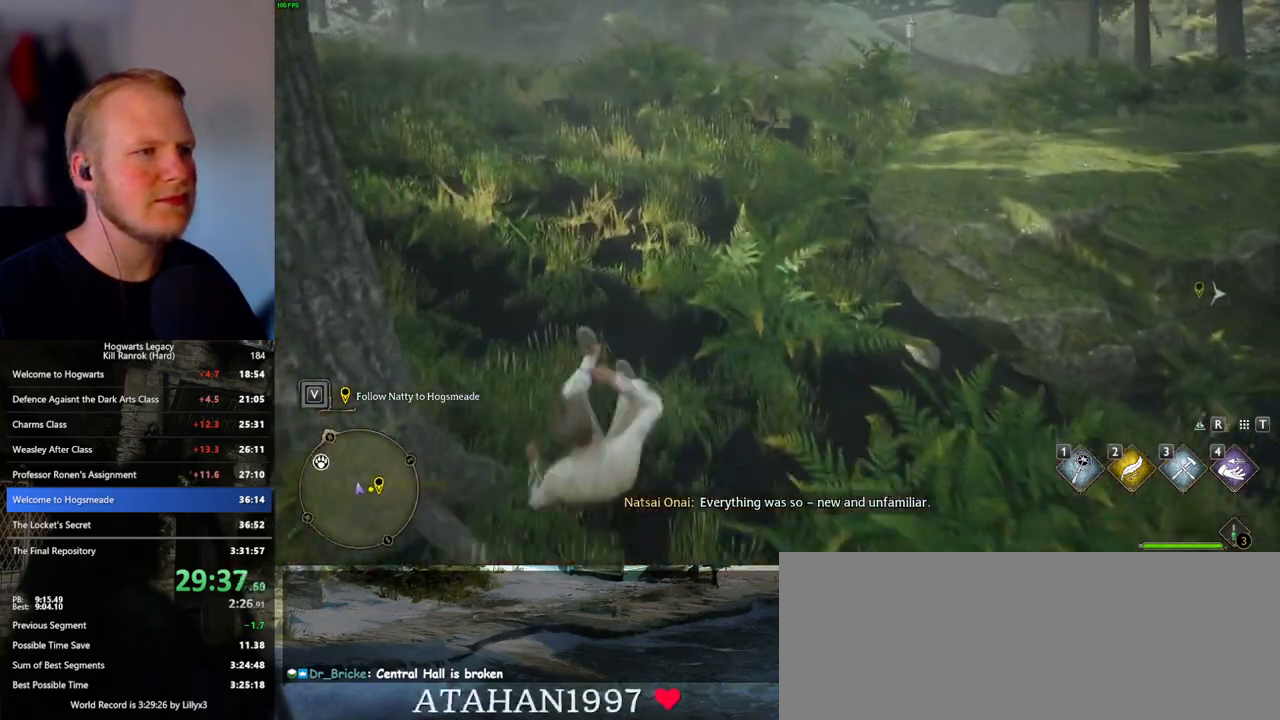
{"keys": ["w"], "mouse": [], "events": []}
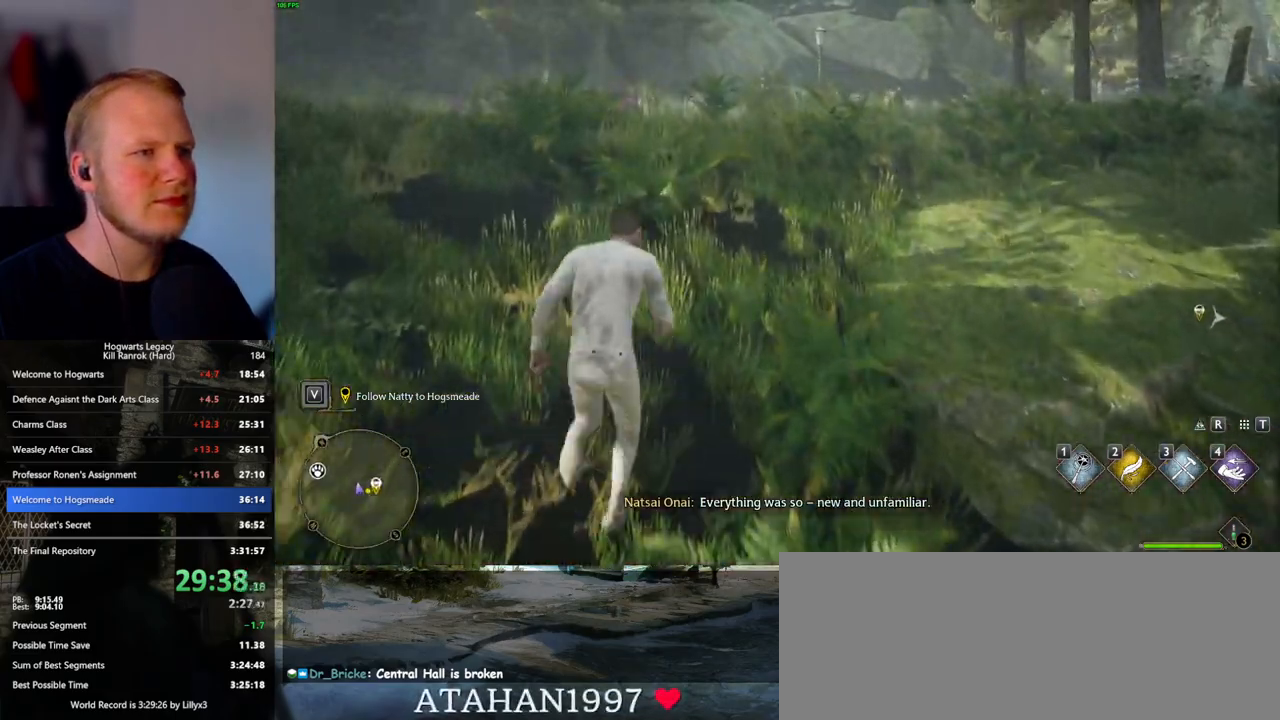
{"keys": ["w"], "mouse": [], "events": []}
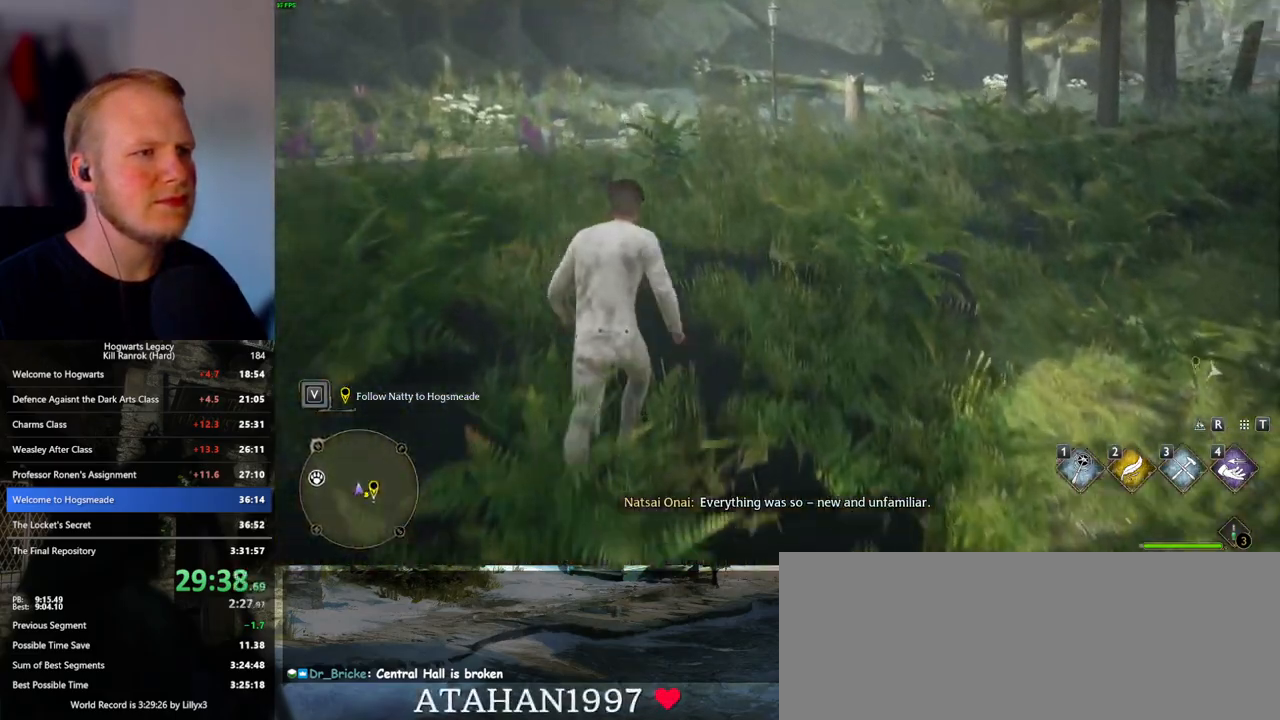
{"keys": ["w"], "mouse": [], "events": []}
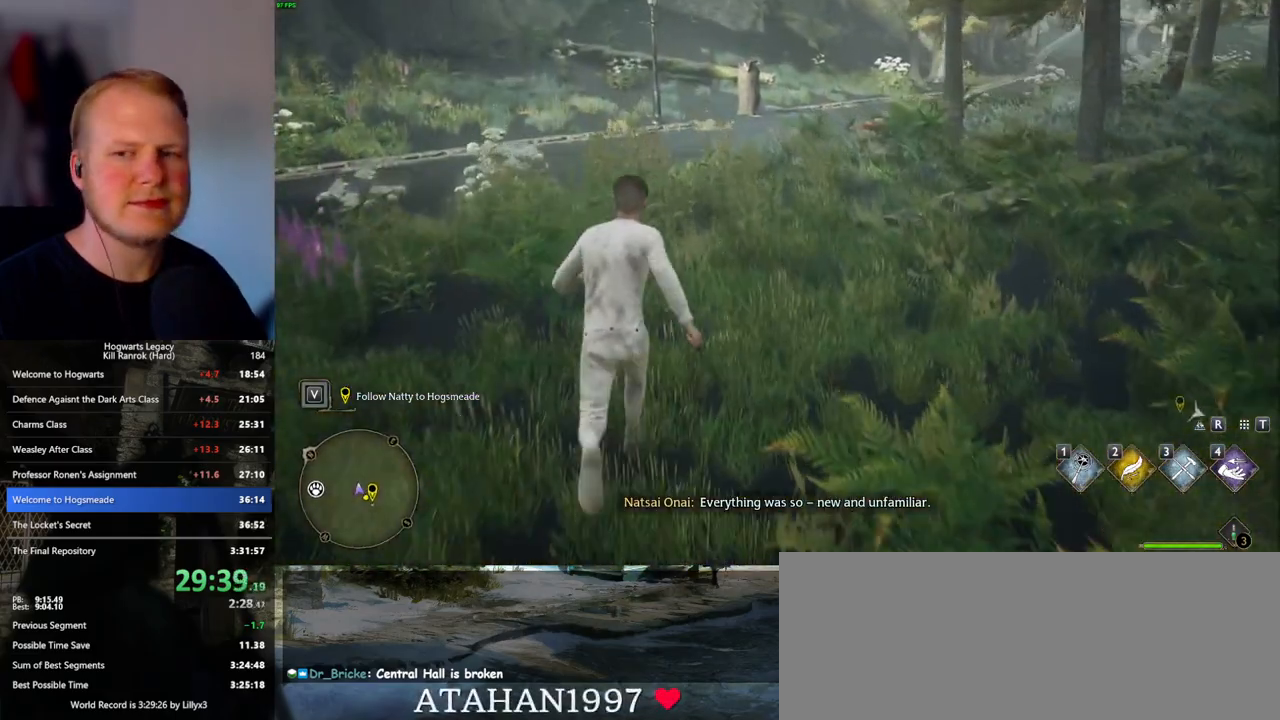
{"keys": ["w"], "mouse": [], "events": []}
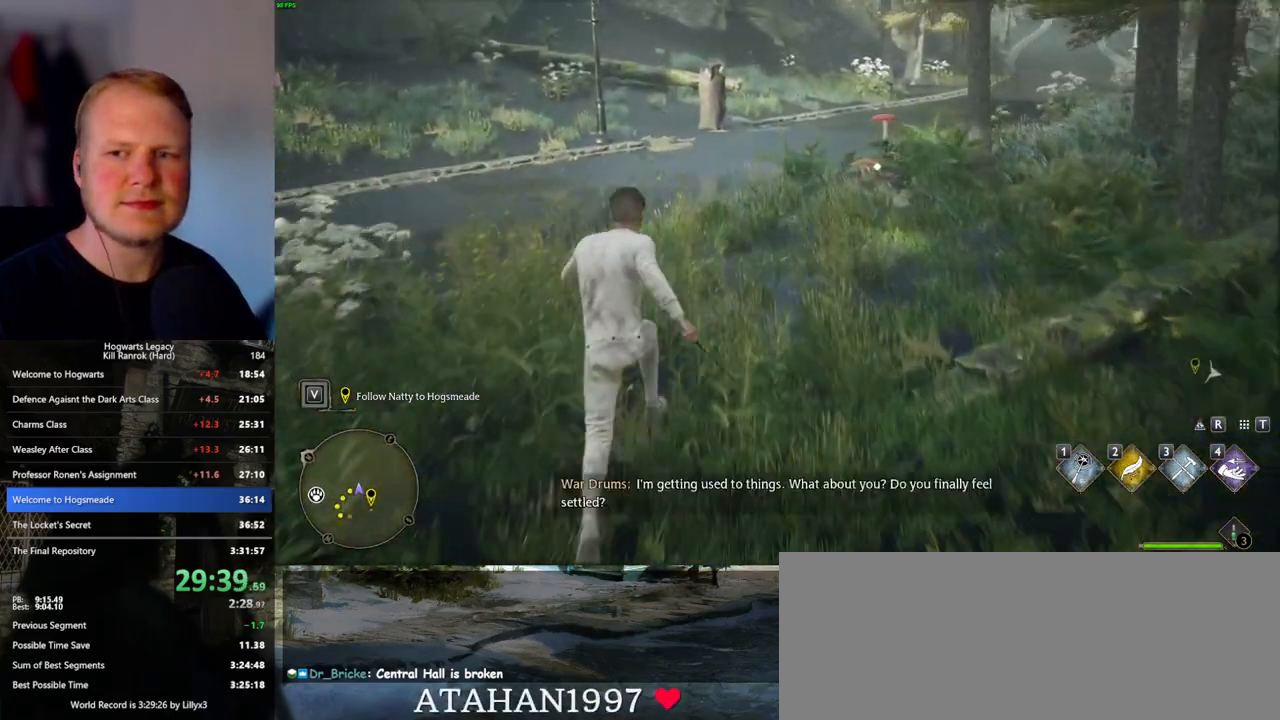
{"keys": ["w"], "mouse": [], "events": []}
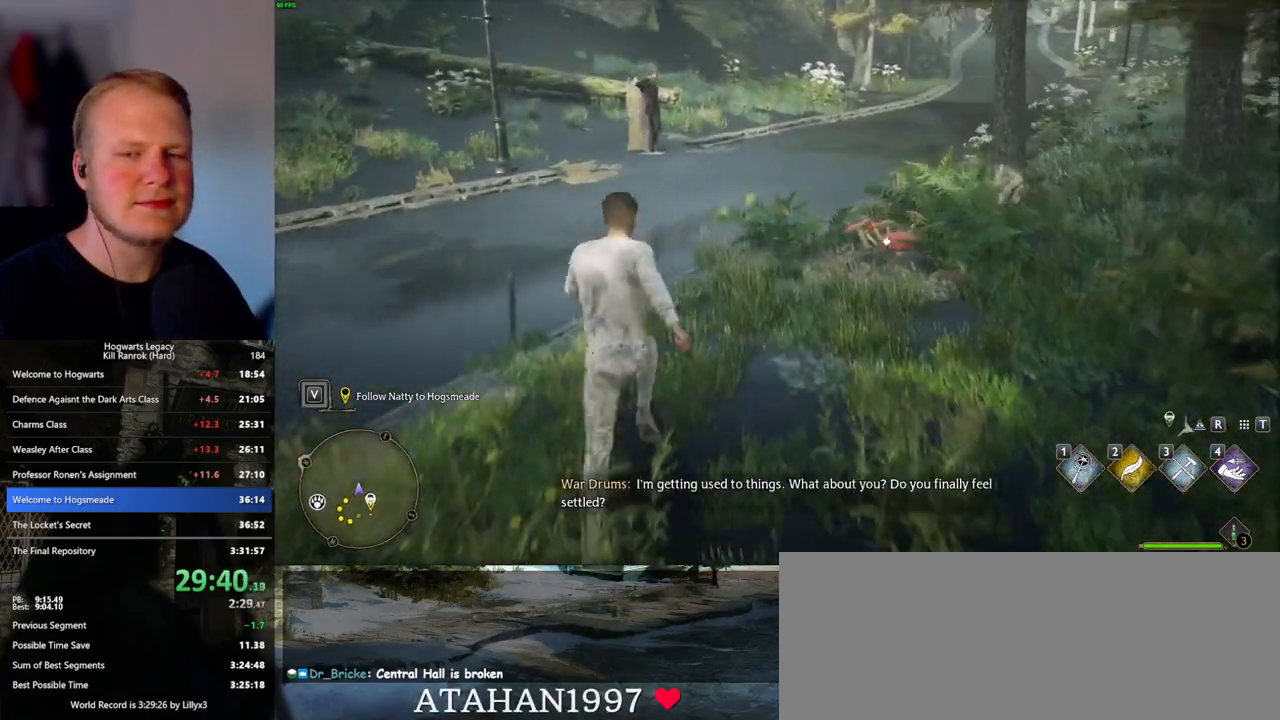
{"keys": ["d", "w"], "mouse": [], "events": [[450, "d", "down"]]}
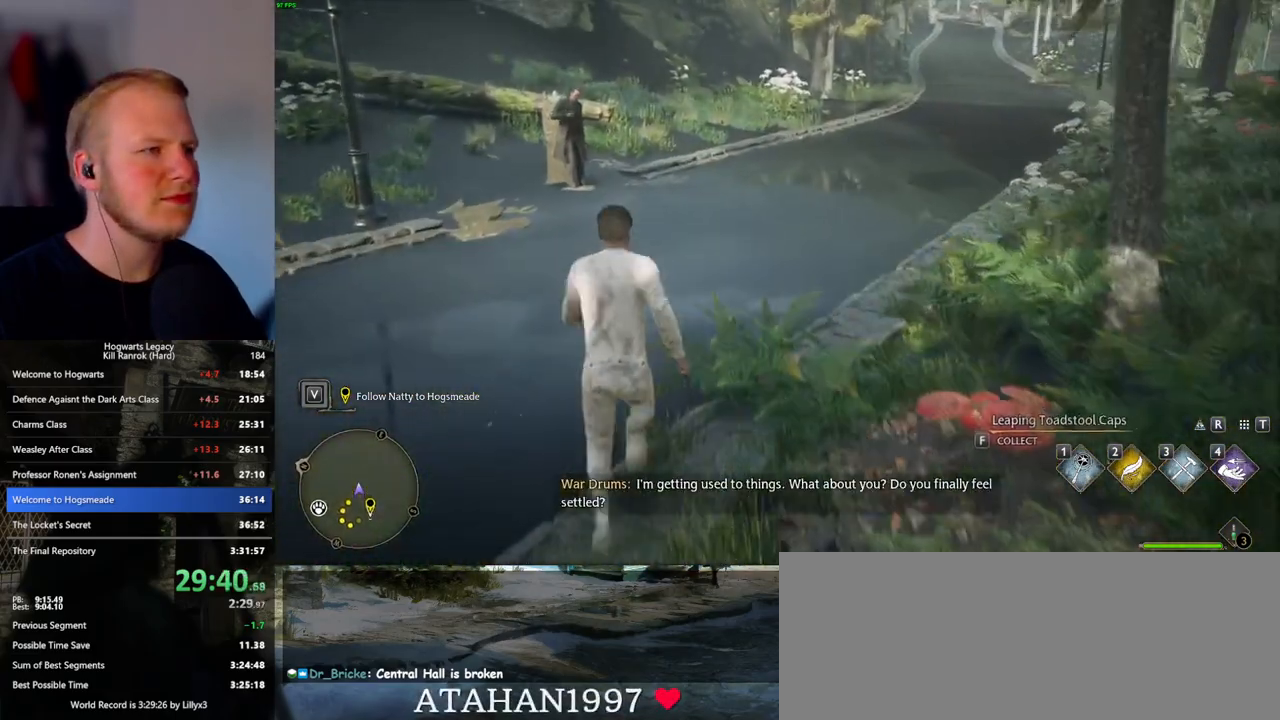
{"keys": ["w"], "mouse": [], "events": [[283, "d", "up"]]}
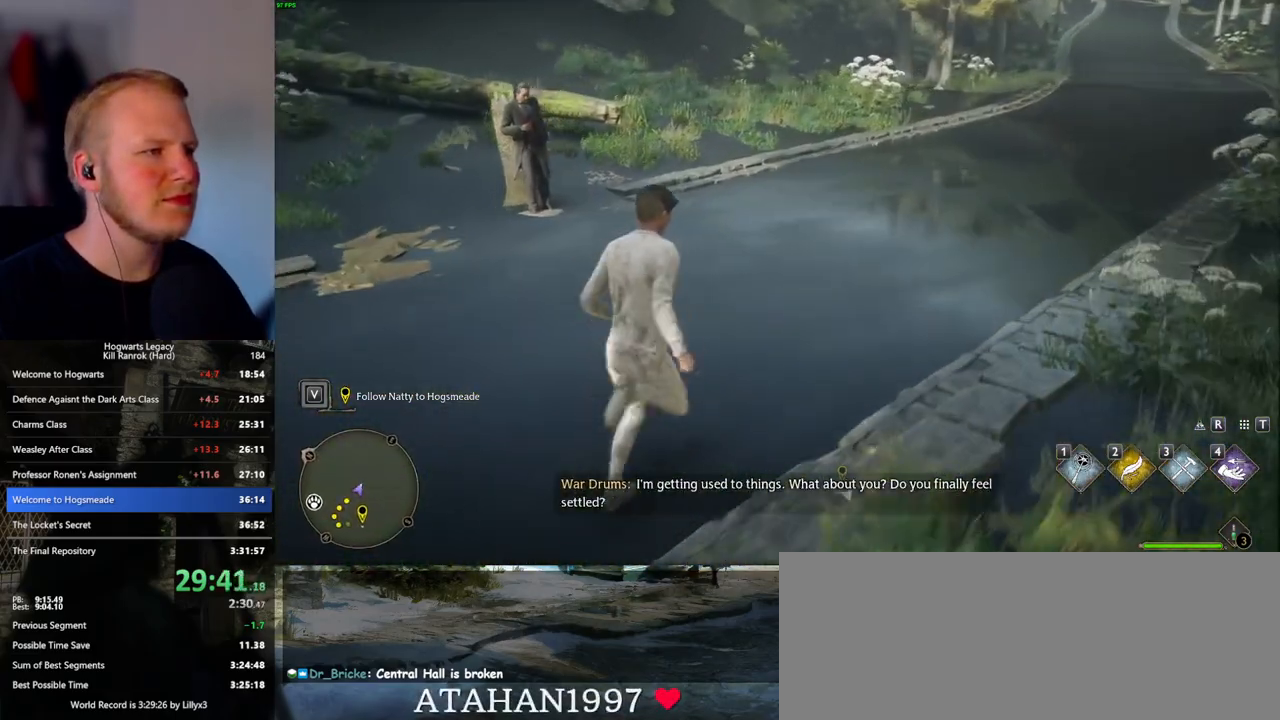
{"keys": ["w"], "mouse": [], "events": []}
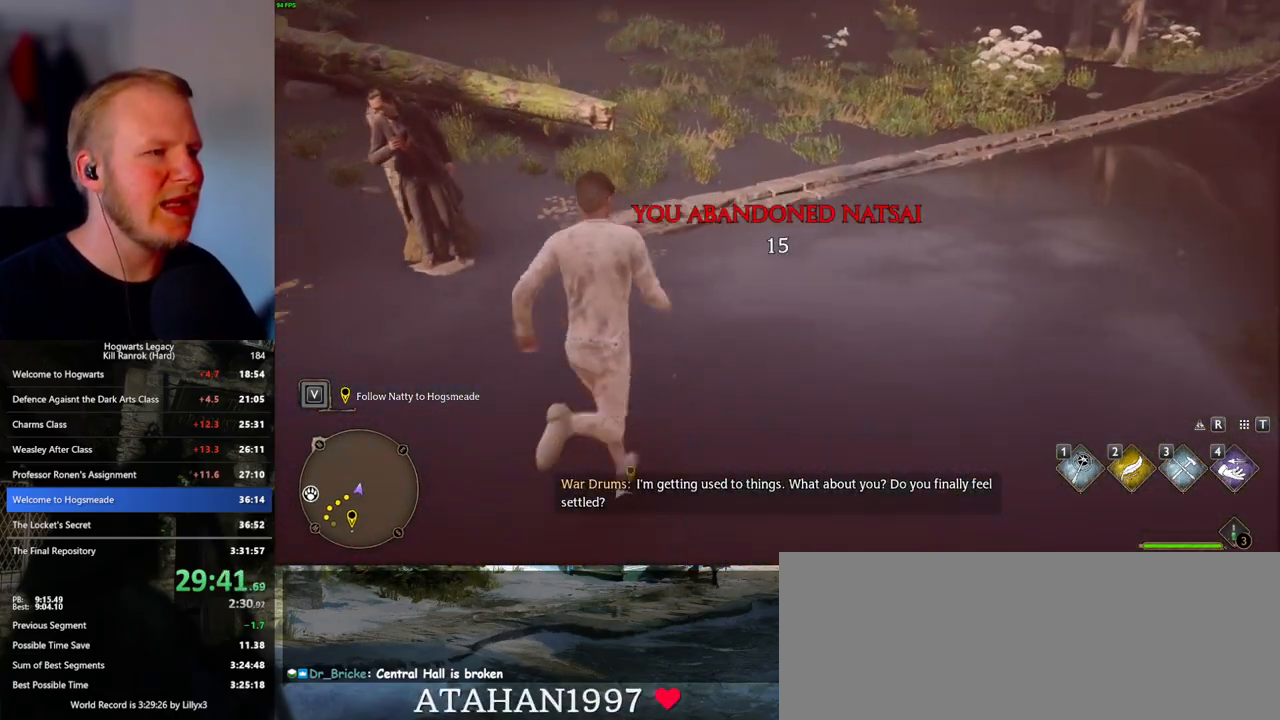
{"keys": [], "mouse": [], "events": [[350, "w", "up"]]}
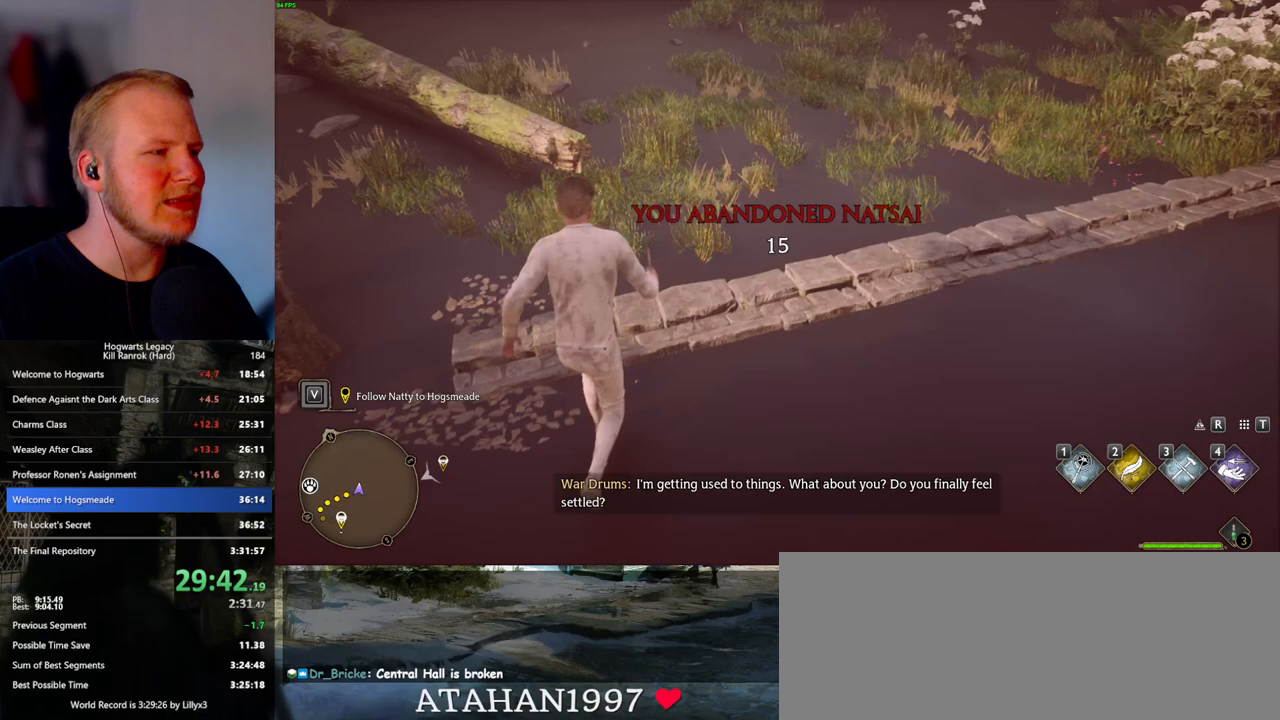
{"keys": [], "mouse": [], "events": []}
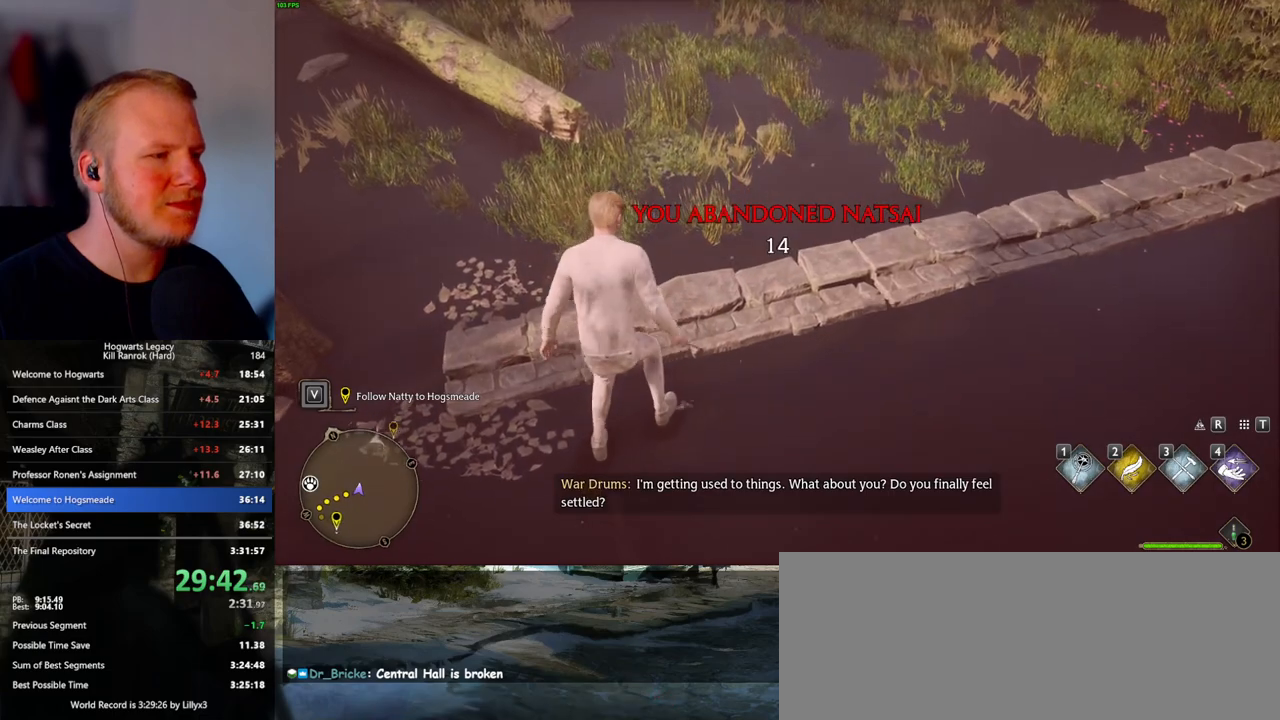
{"keys": [], "mouse": [], "events": []}
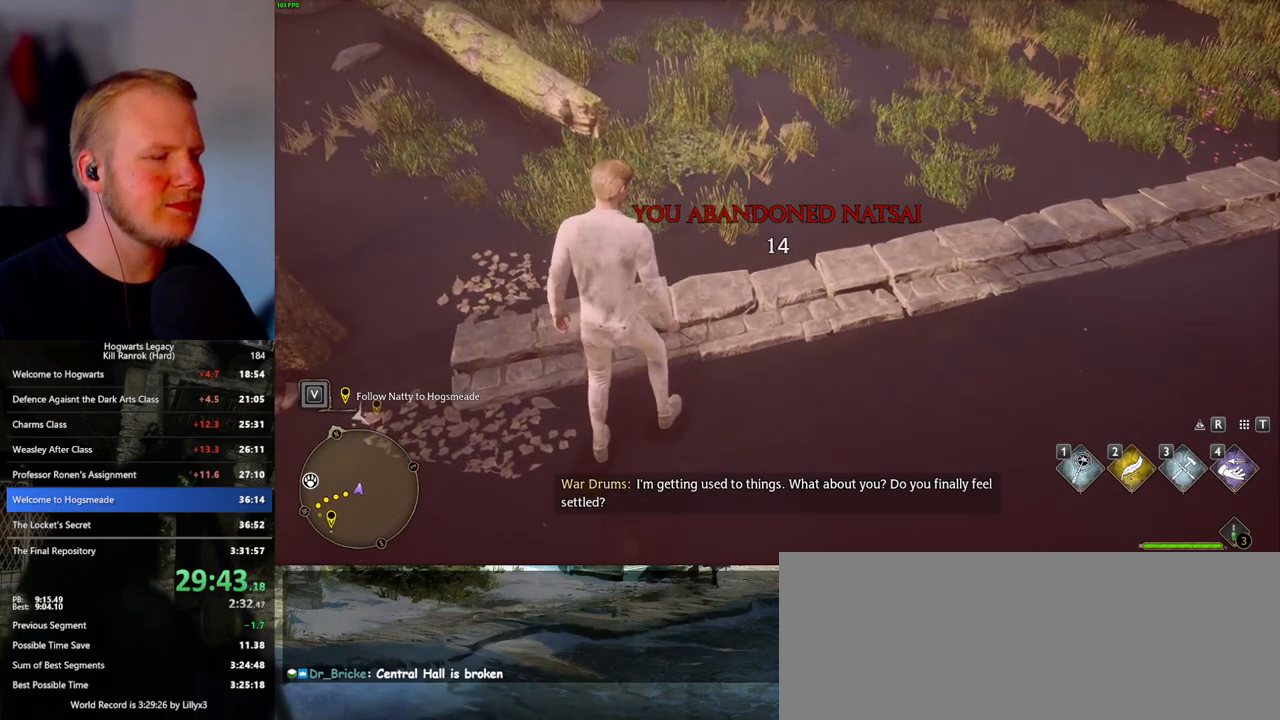
{"keys": [], "mouse": [], "events": []}
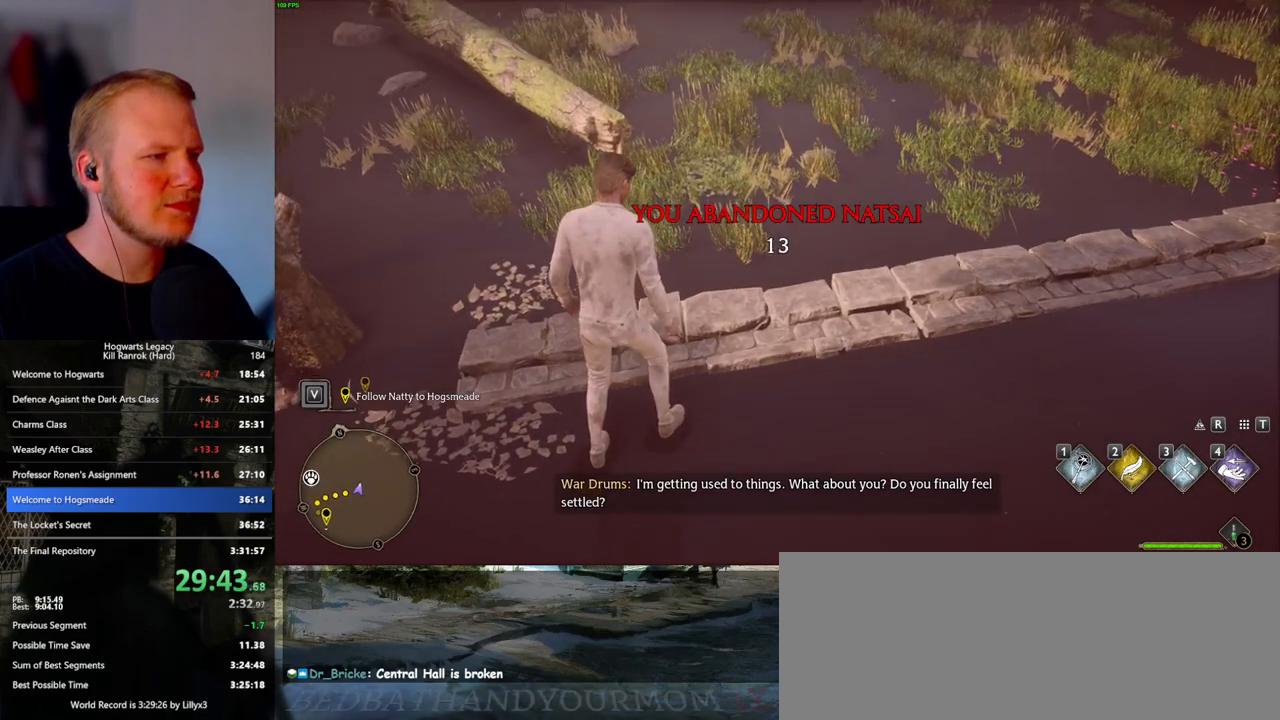
{"keys": [], "mouse": [], "events": [[200, "d", "down"], [317, "d", "up"]]}
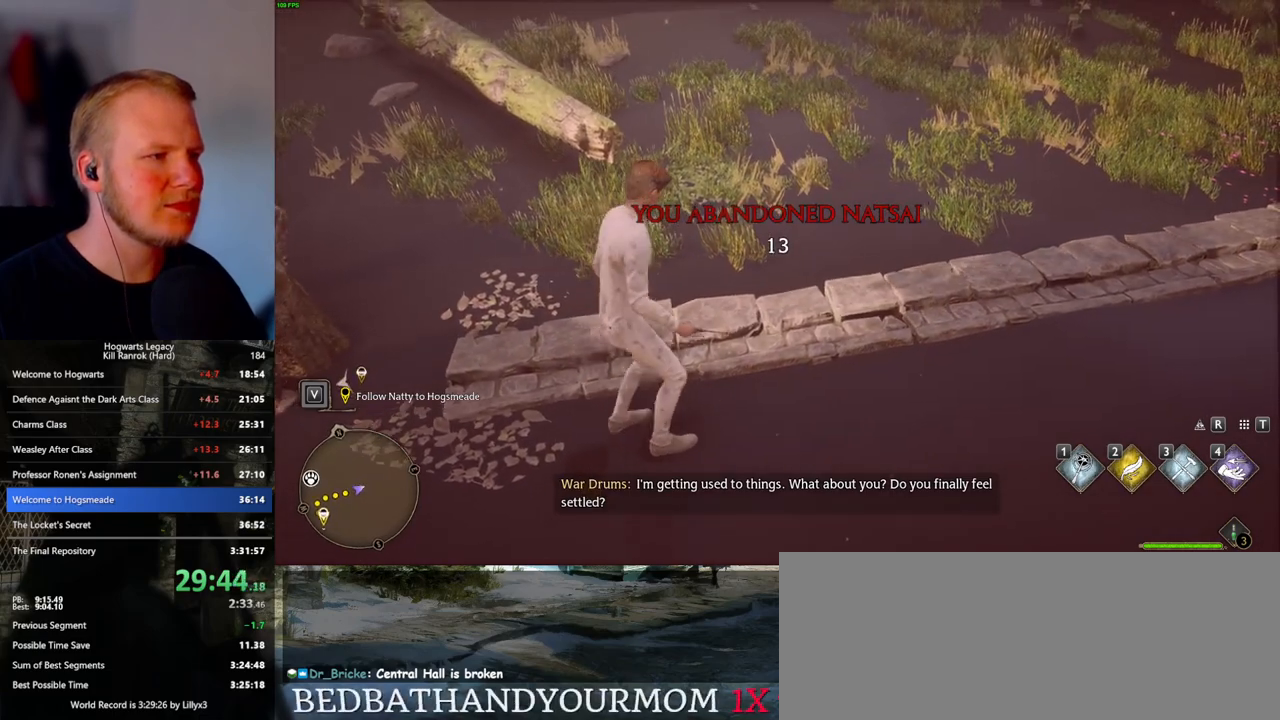
{"keys": [], "mouse": [], "events": []}
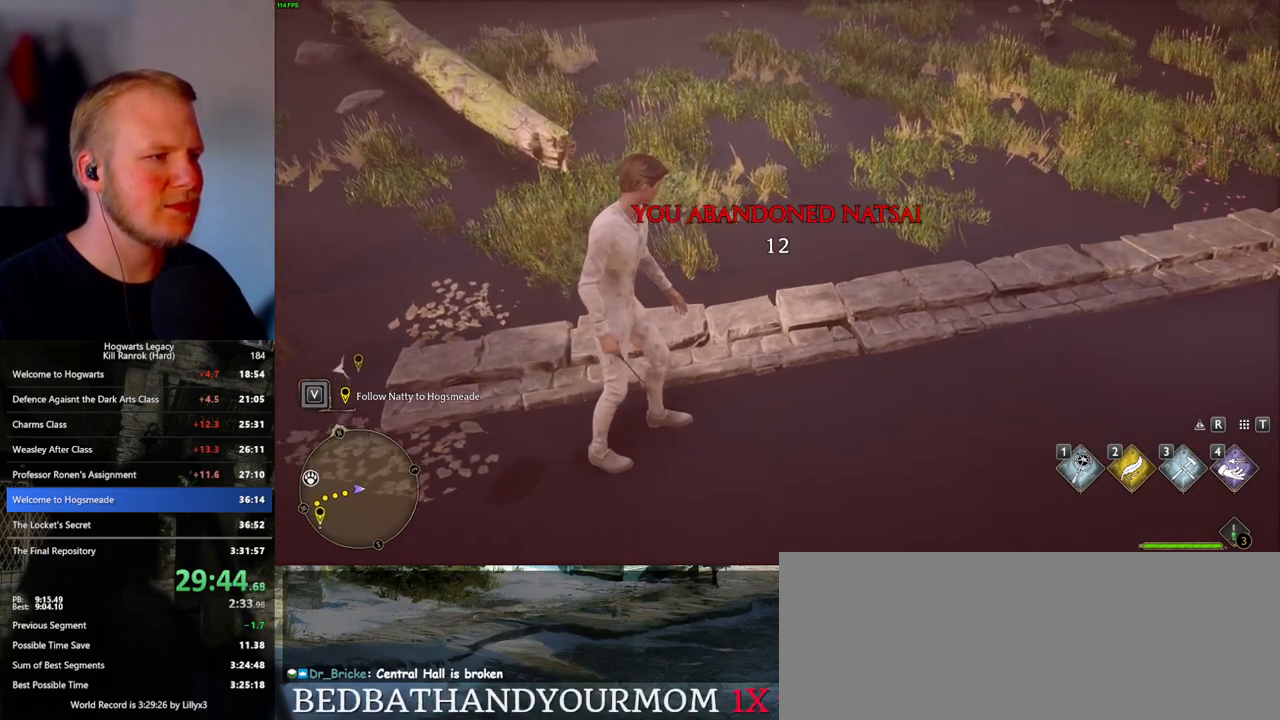
{"keys": [], "mouse": [], "events": [[233, "w", "down"], [283, "w", "up"]]}